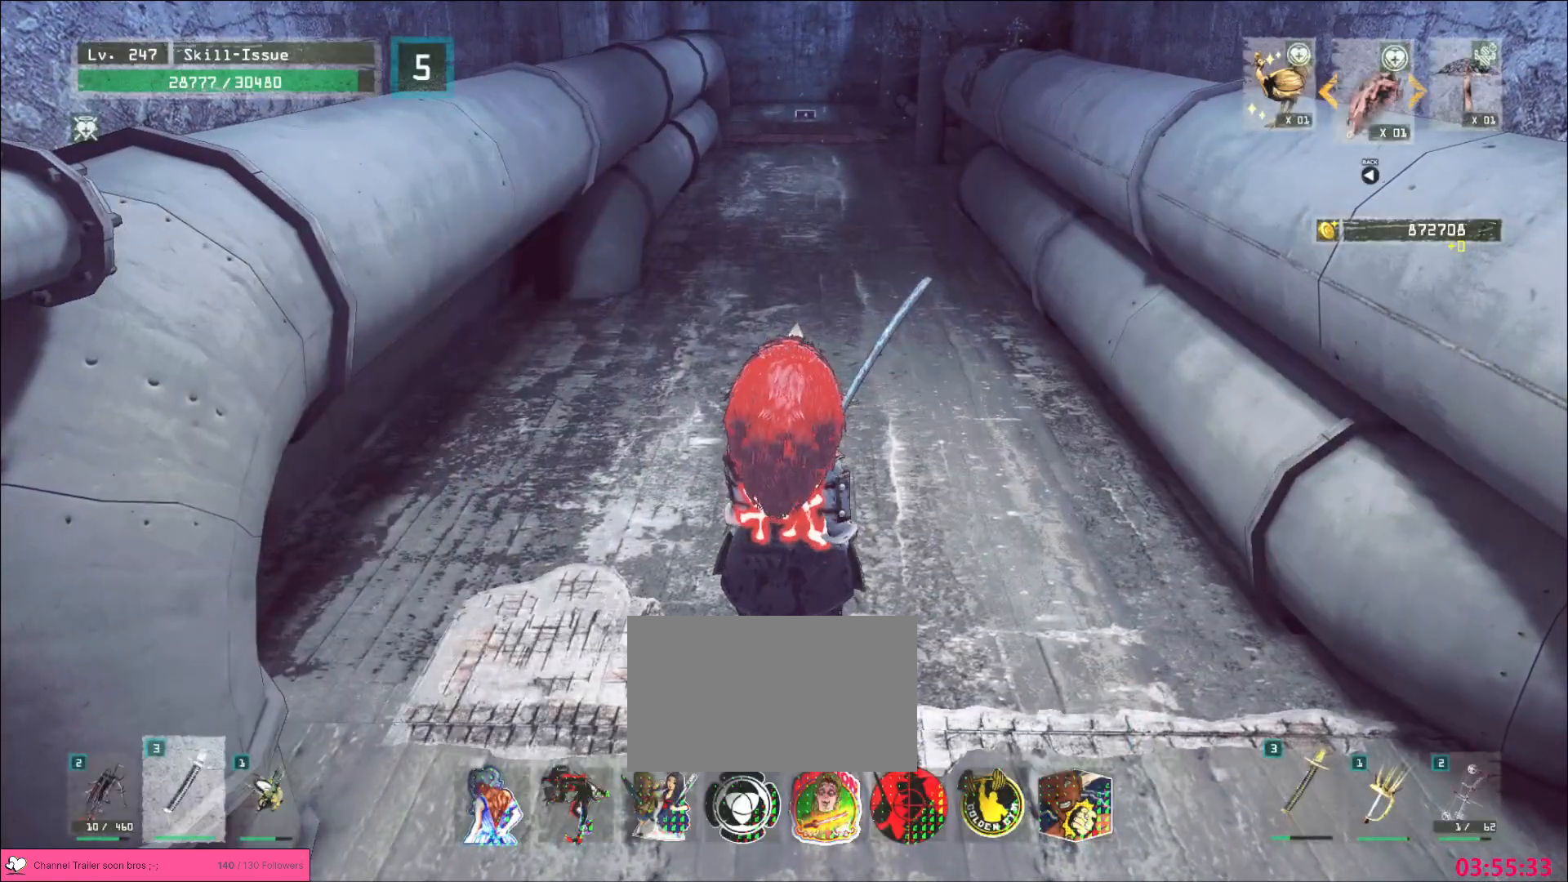
Gameplay with keyboard and mouse; each line is a JSON object with the keys and mouse buttons held at the frame after it. "events" lists presses ("down") and releases ("up") of "1", "2", "3", "4", "5", "a", "alt", "b", "c", "ctrl", "d", "e", "f", "g", "q", "s", "shift", "space", "t", "tab", "v", "w", "x", "z", "mouse_left", "mouse_wheel", "mouse_right", "mouse_mb4" and "mouse_mb5" between this image and that frame as [ms after this image, input, new state], when the widget could be followed in between. "mouse_left", "mouse_wheel", "mouse_right", "mouse_mb4", "mouse_mb5" = the "left", "wheel", "right", "mb4", "mb5" buttons of the "mouse" list. No other keys are recorded. "wheel" means that the mouse wheel is clicked or scrolled. Not read: mouse_move r.
{"keys": ["w"], "mouse": [], "events": [[17, "ctrl", "down"], [117, "ctrl", "up"], [383, "w", "down"]]}
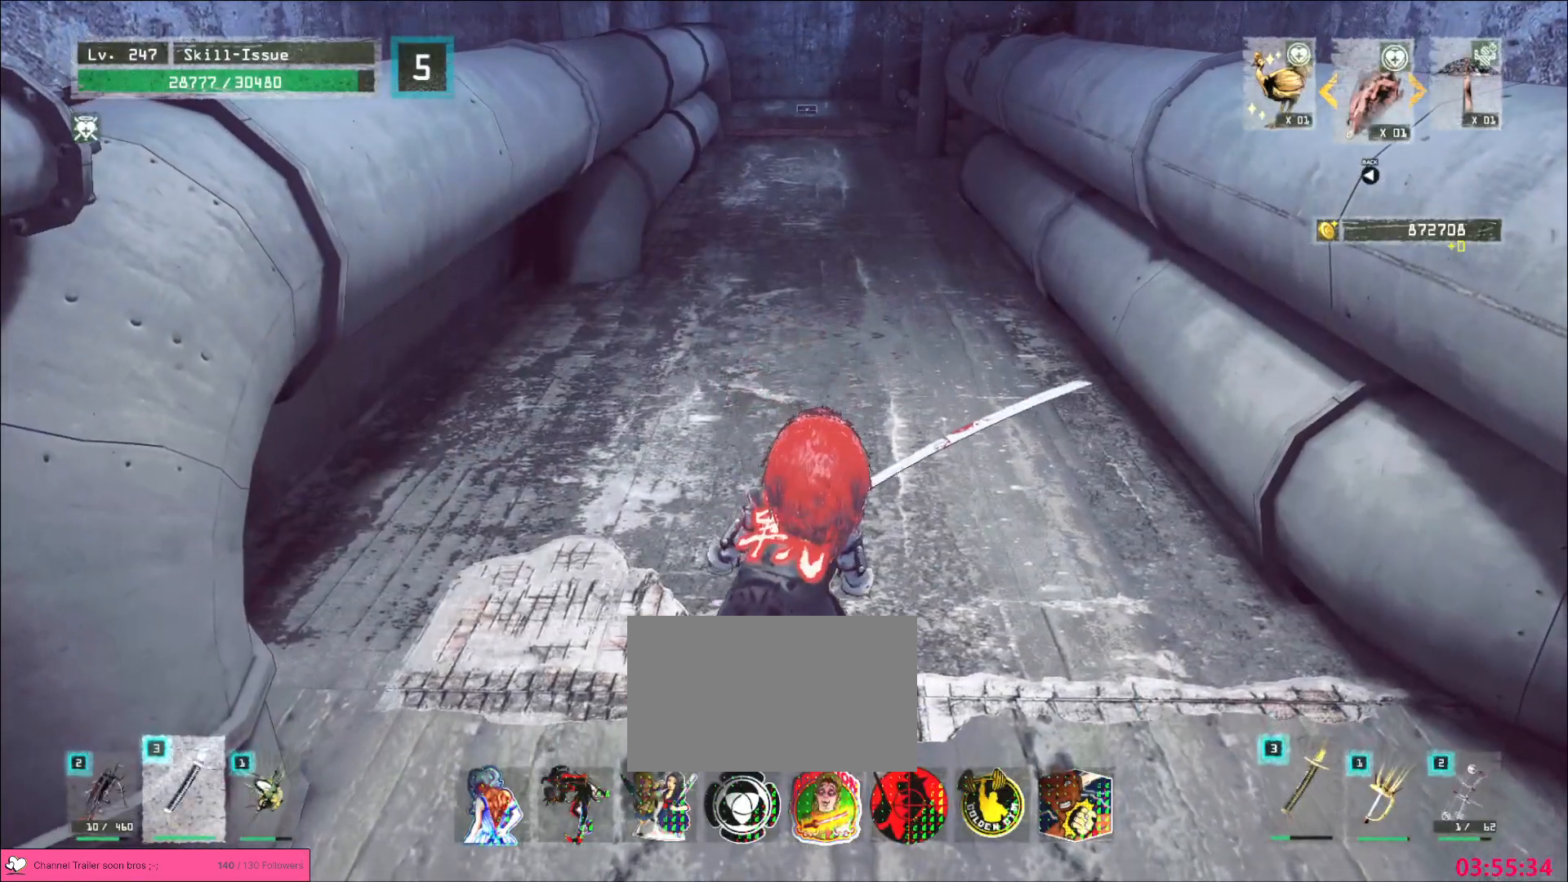
{"keys": ["w"], "mouse": [], "events": []}
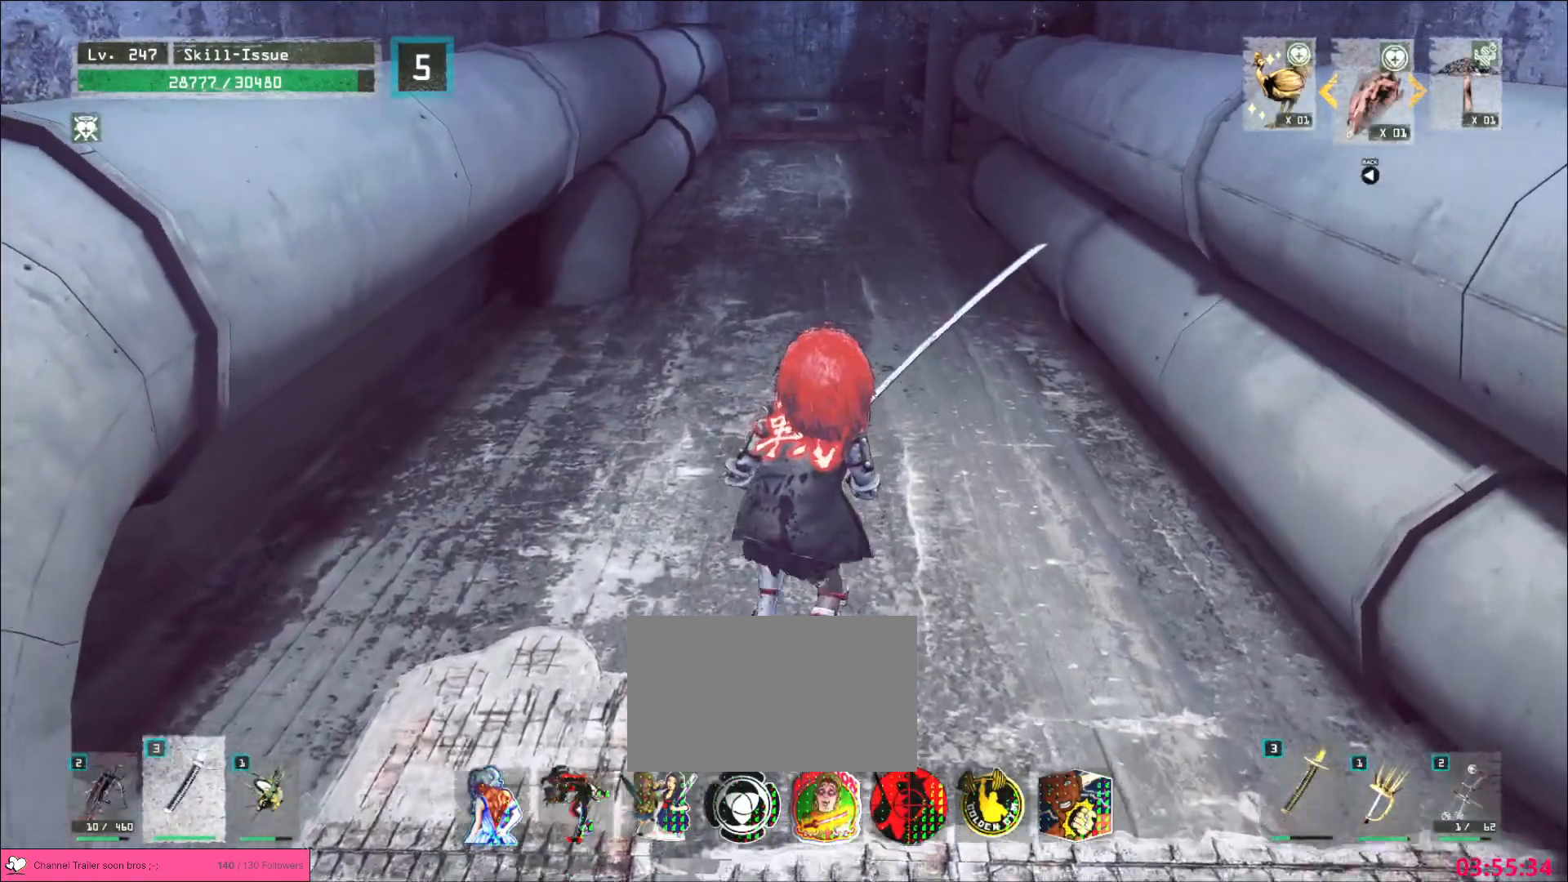
{"keys": ["w"], "mouse": [], "events": []}
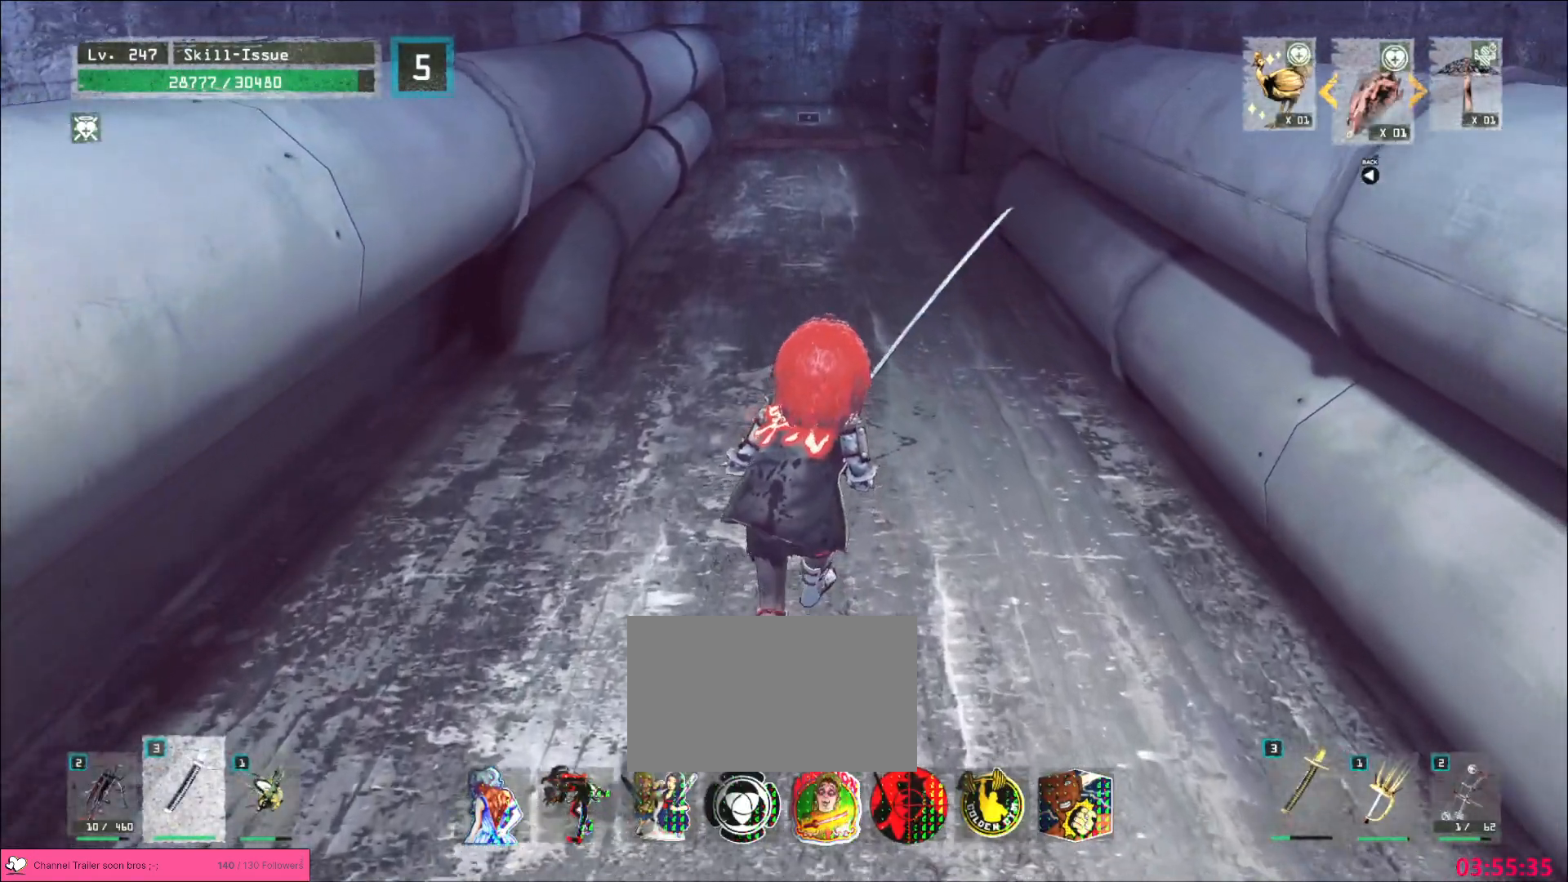
{"keys": ["w"], "mouse": [], "events": []}
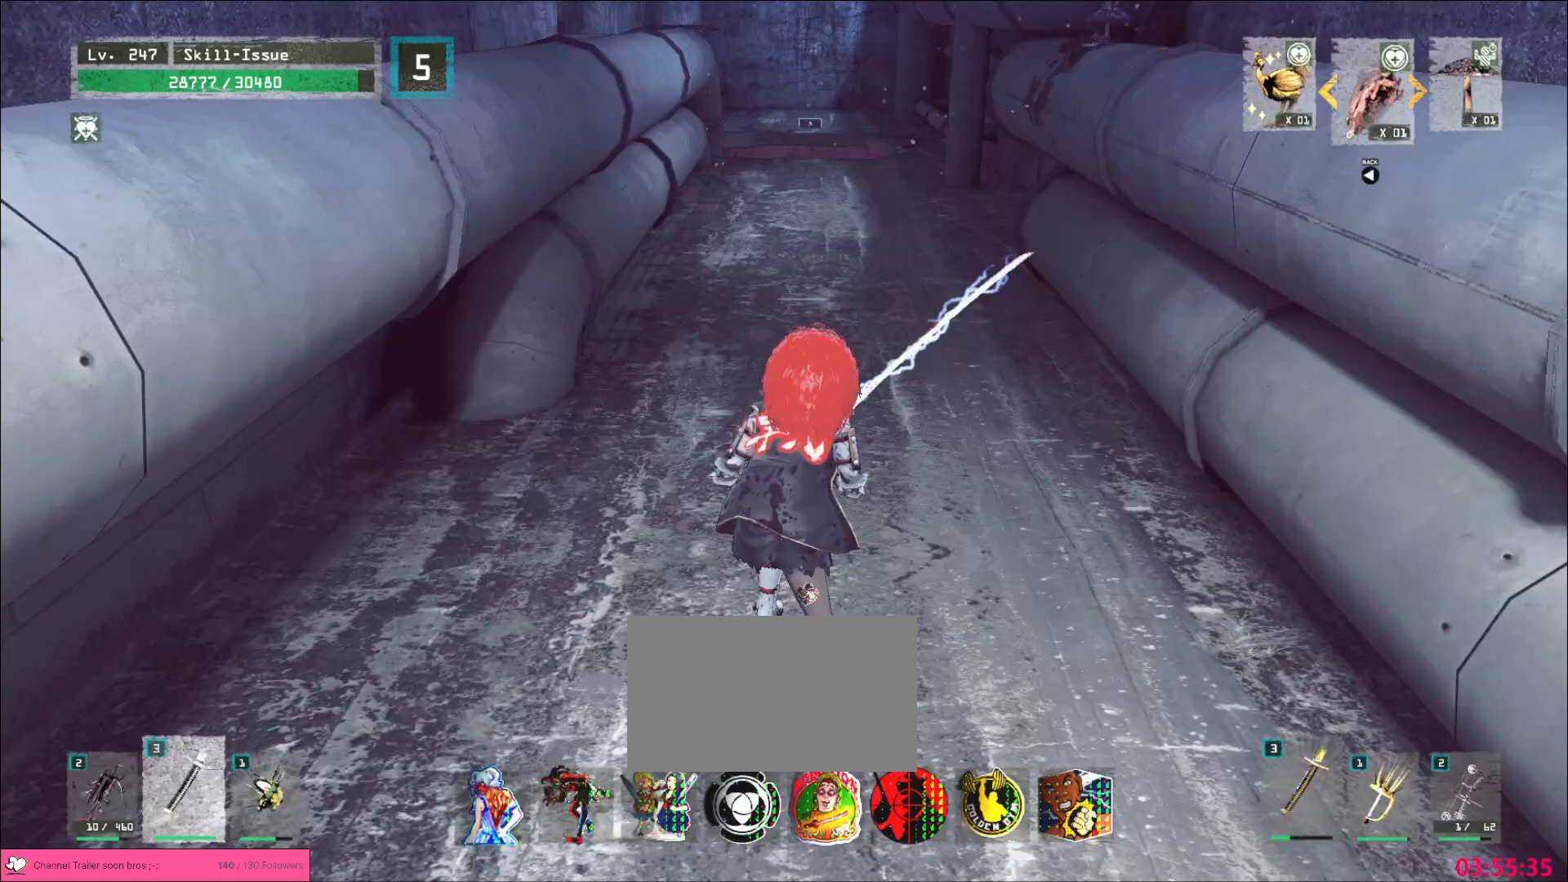
{"keys": ["w"], "mouse": [], "events": [[217, "4", "down"], [283, "4", "up"]]}
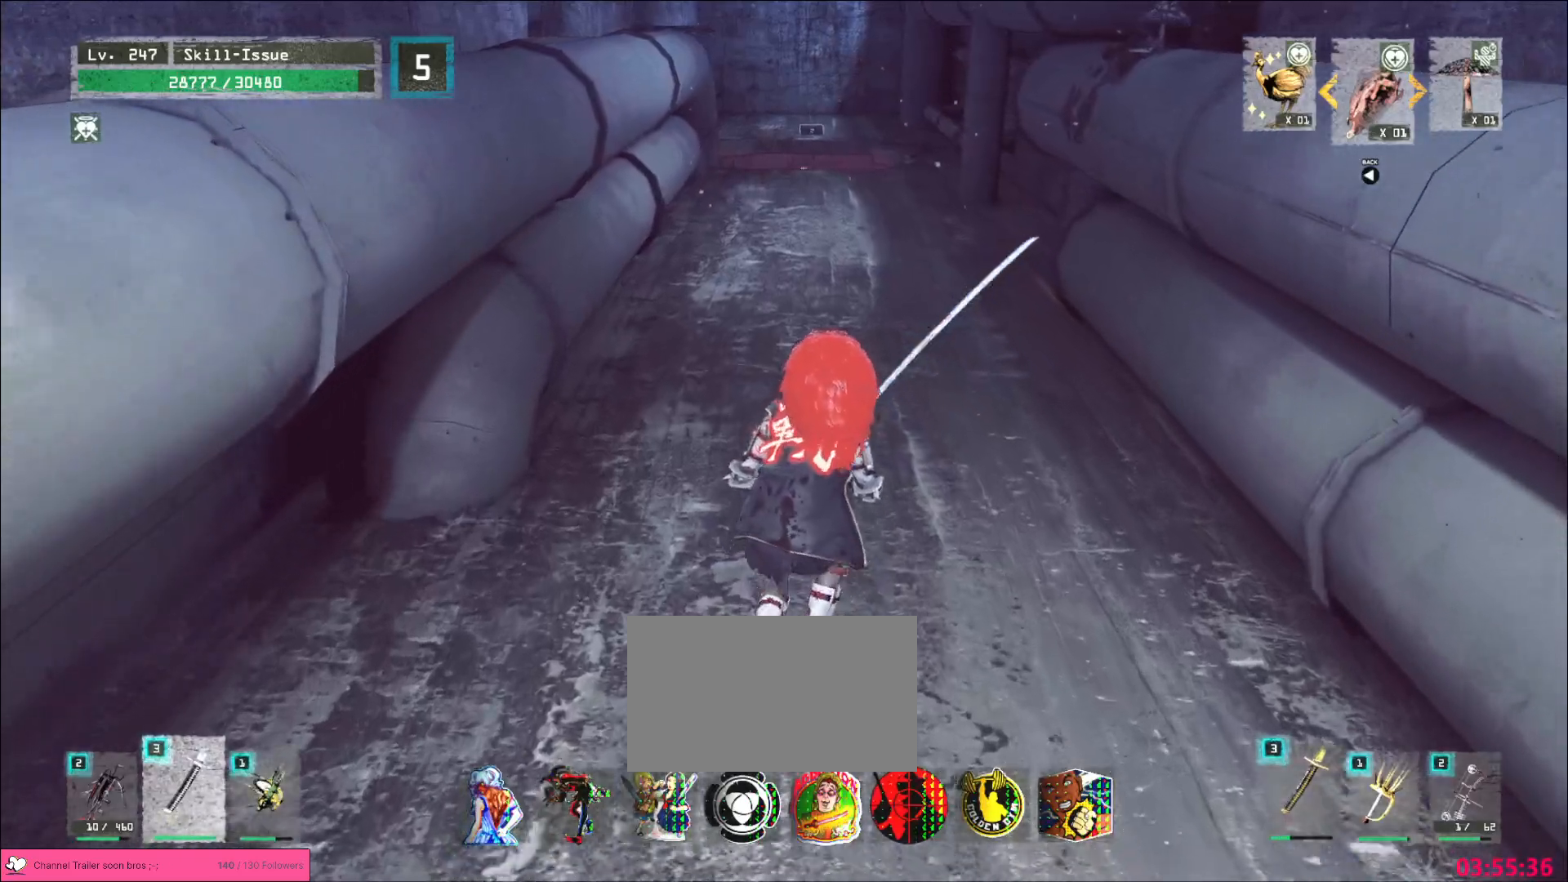
{"keys": ["w"], "mouse": [], "events": []}
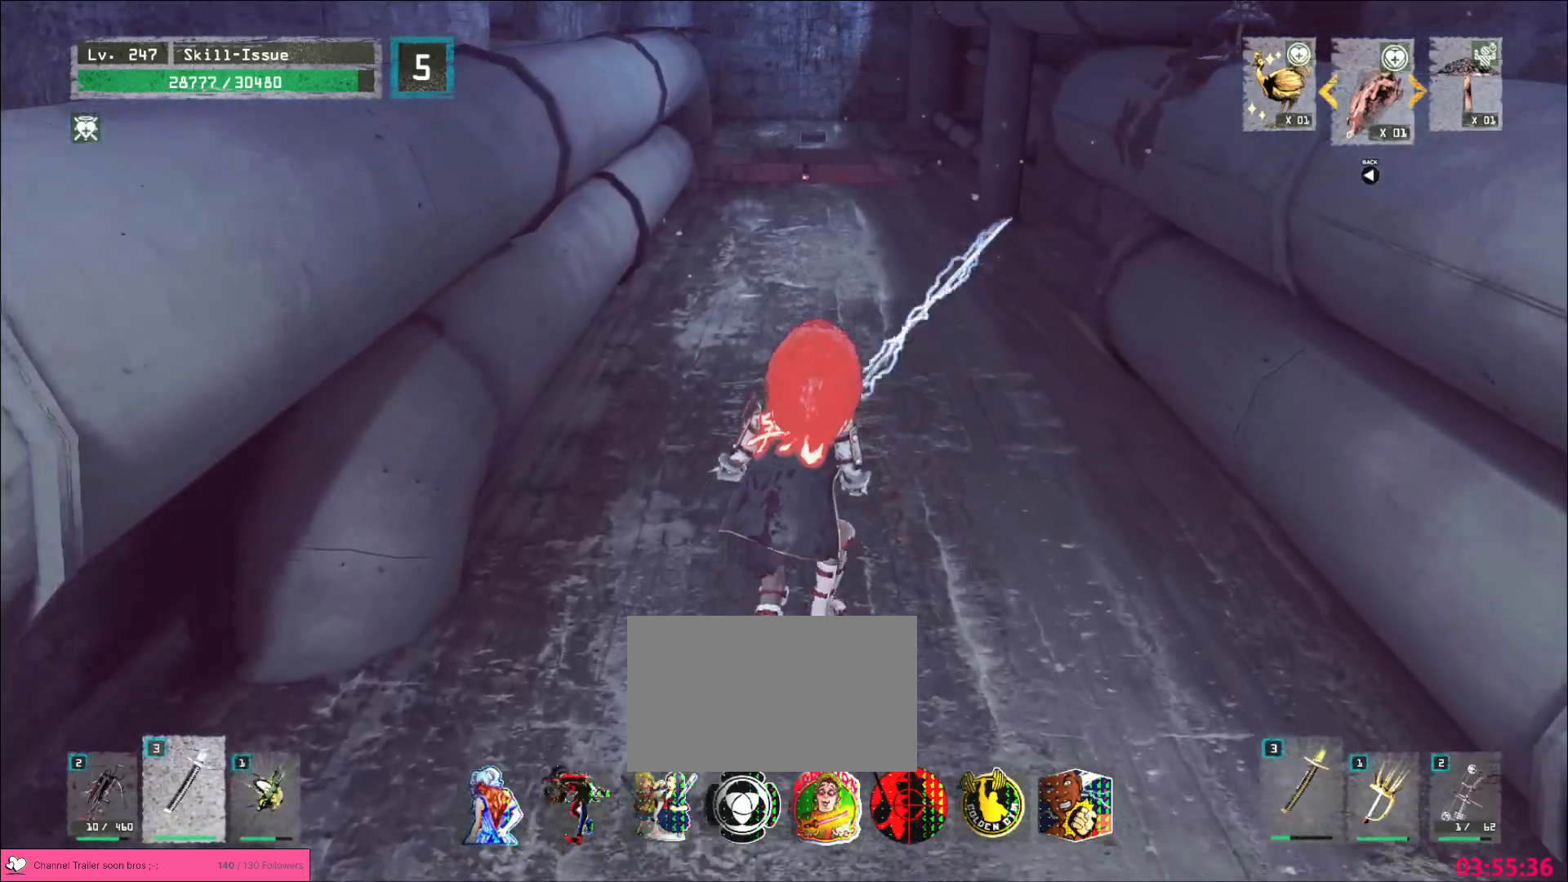
{"keys": ["w"], "mouse": [], "events": []}
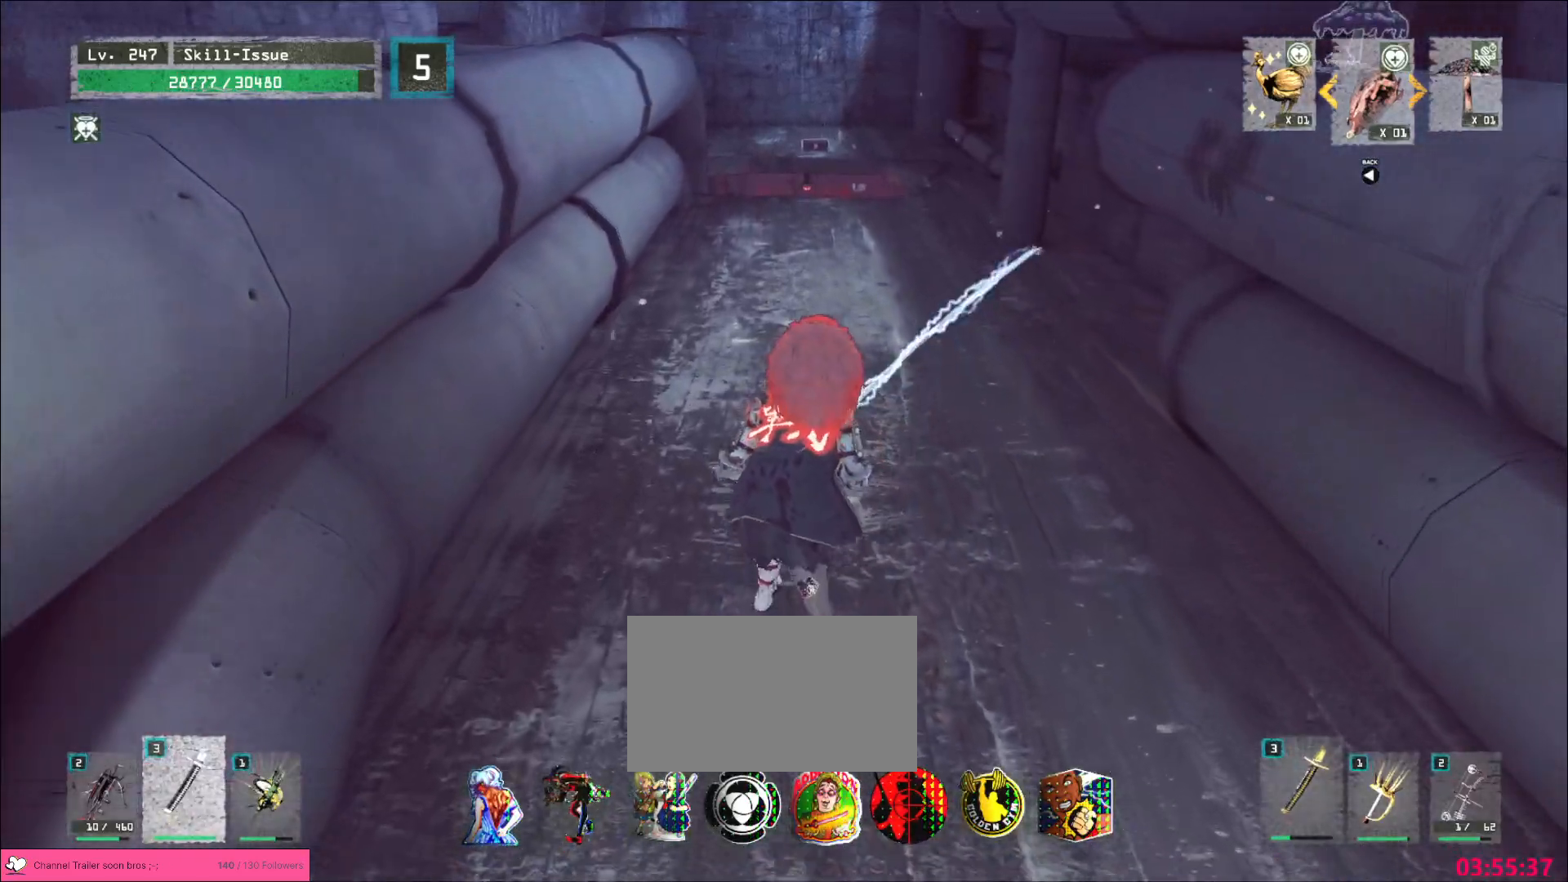
{"keys": ["w"], "mouse": [], "events": []}
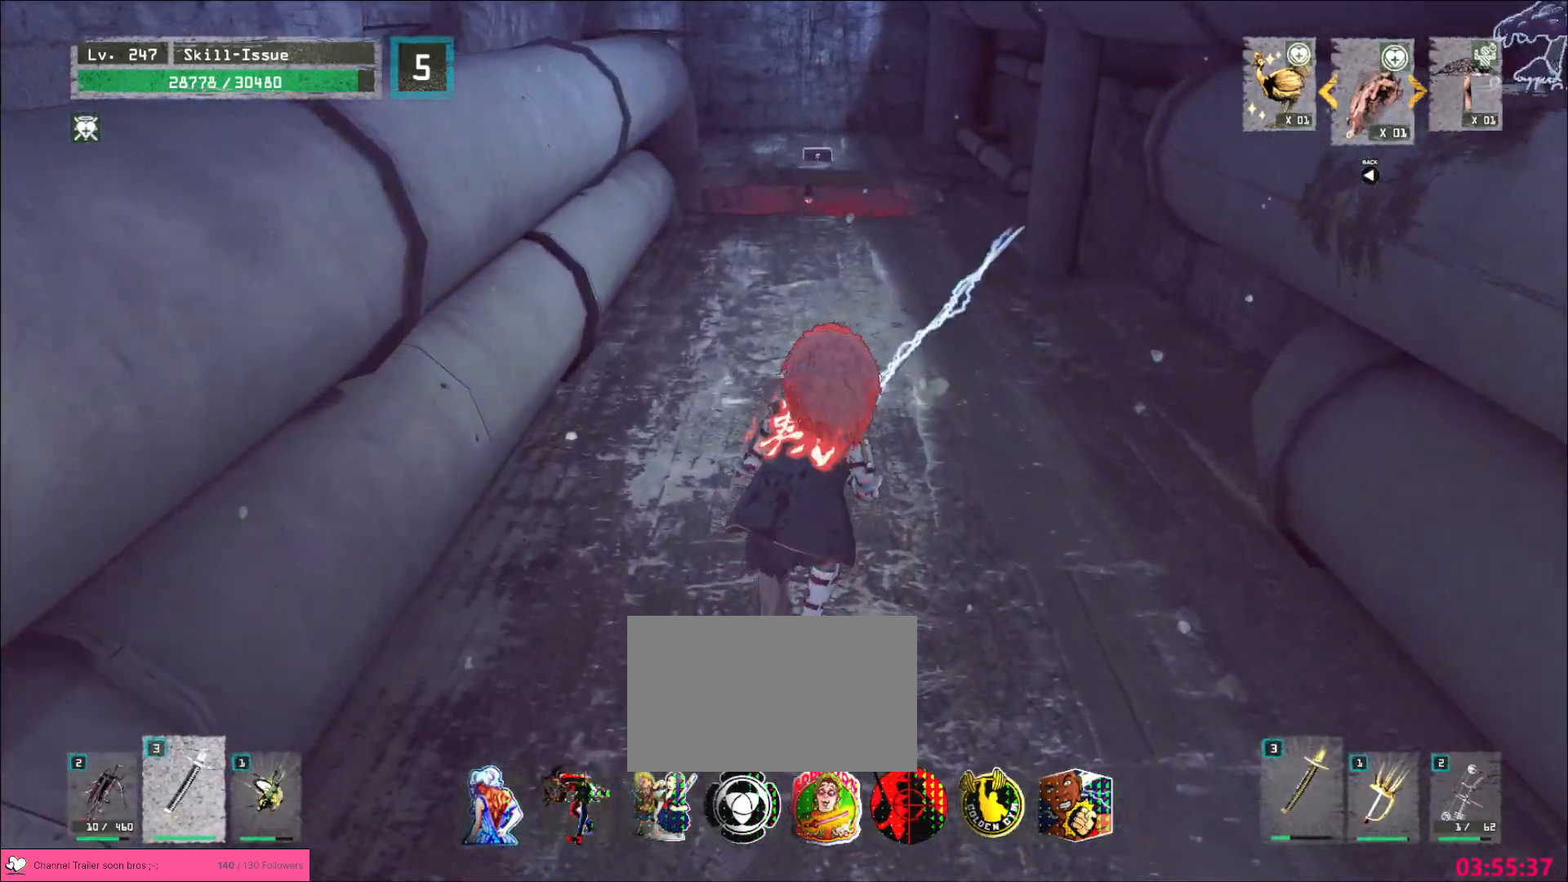
{"keys": ["w"], "mouse": [], "events": []}
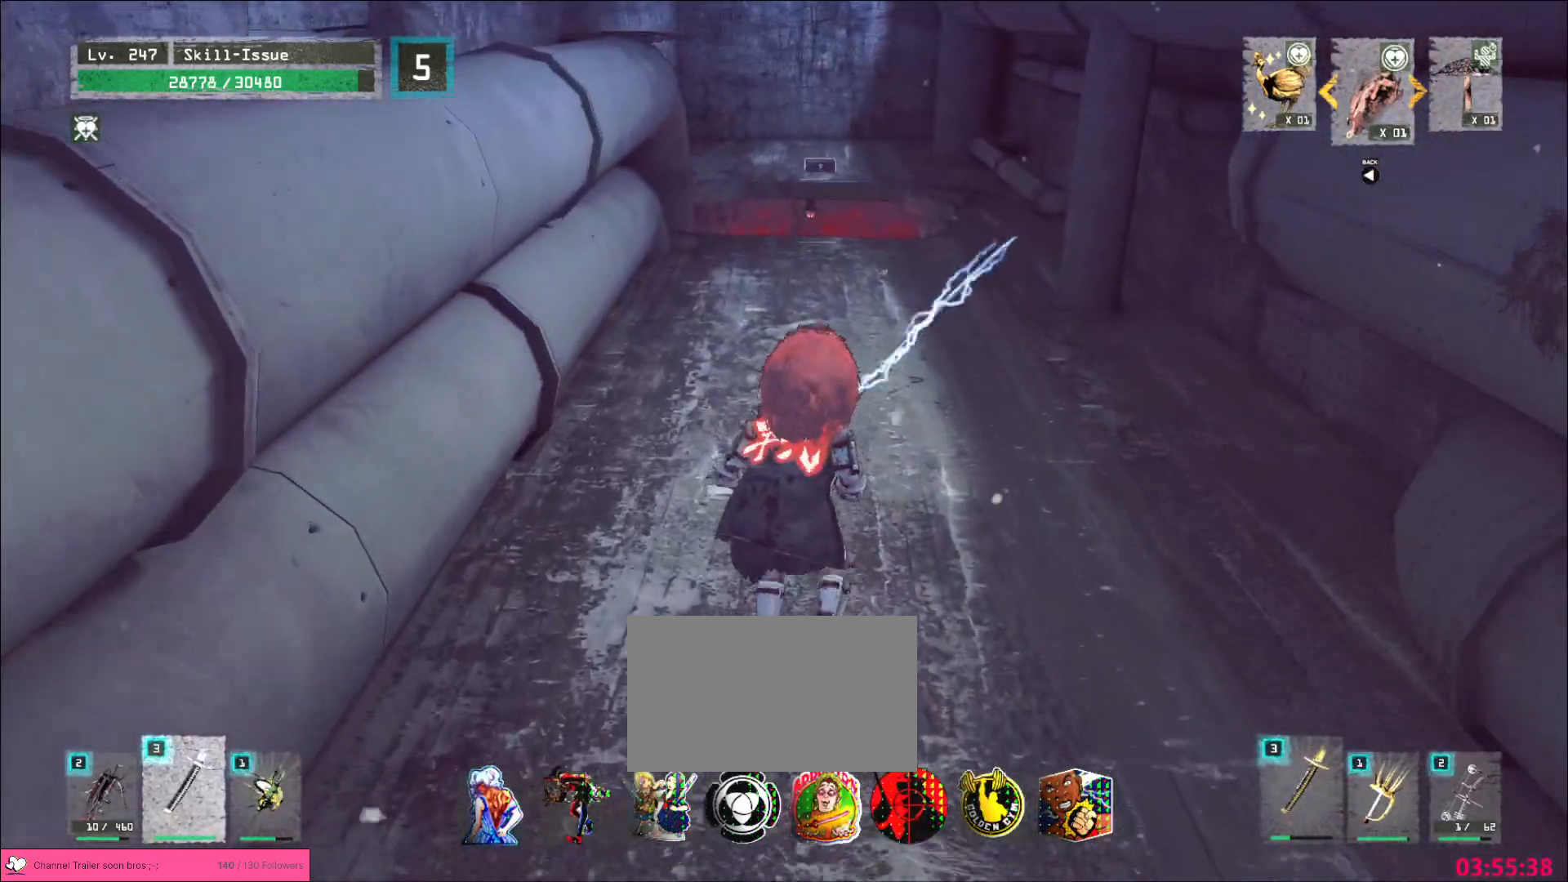
{"keys": ["w"], "mouse": [], "events": []}
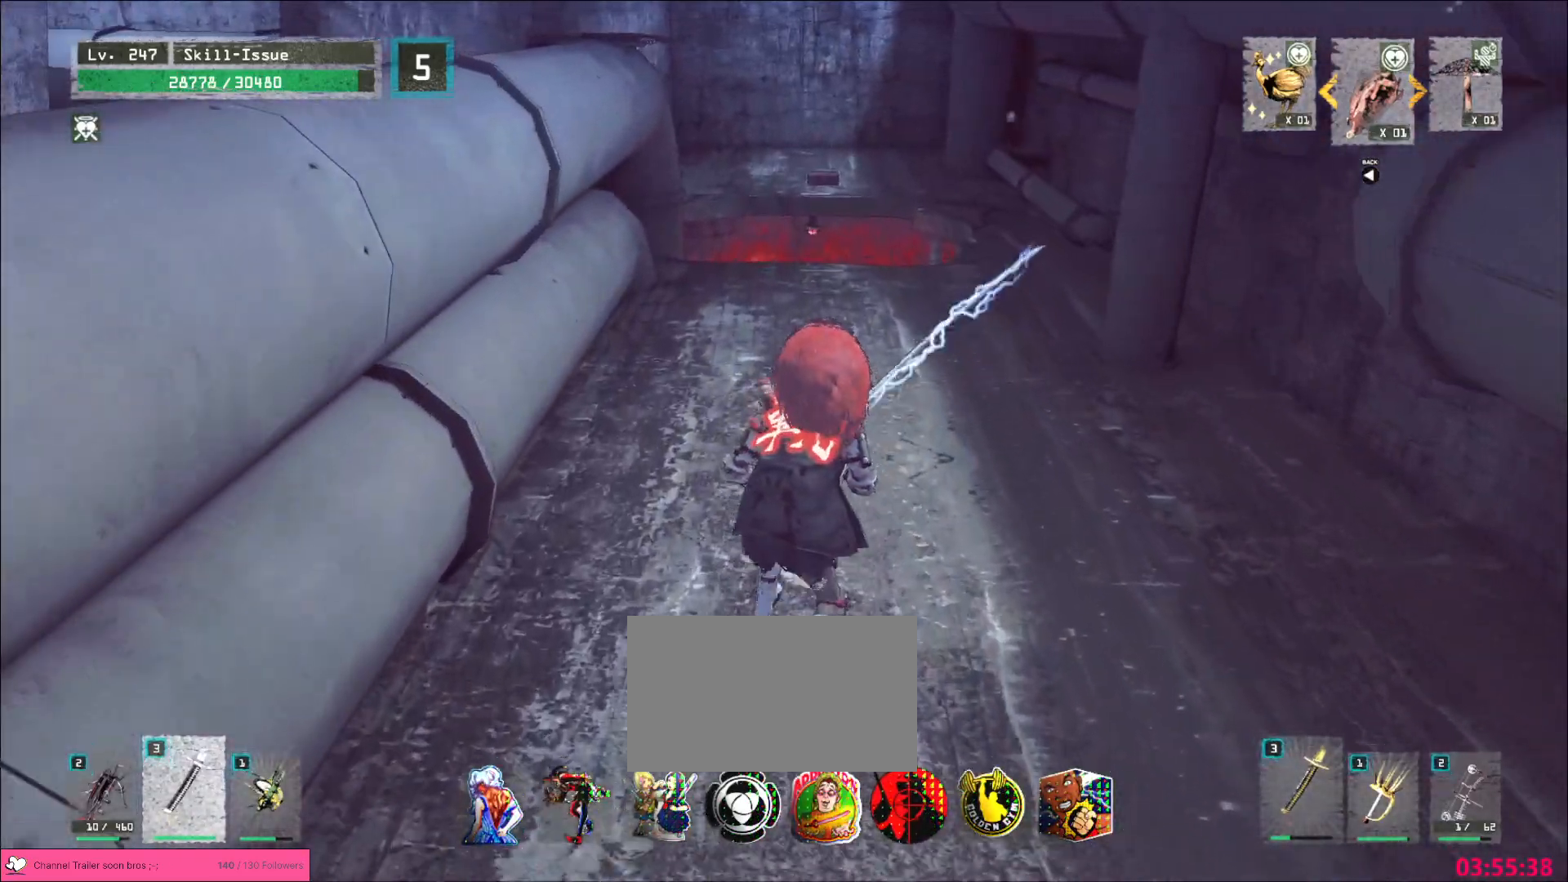
{"keys": ["w"], "mouse": [], "events": []}
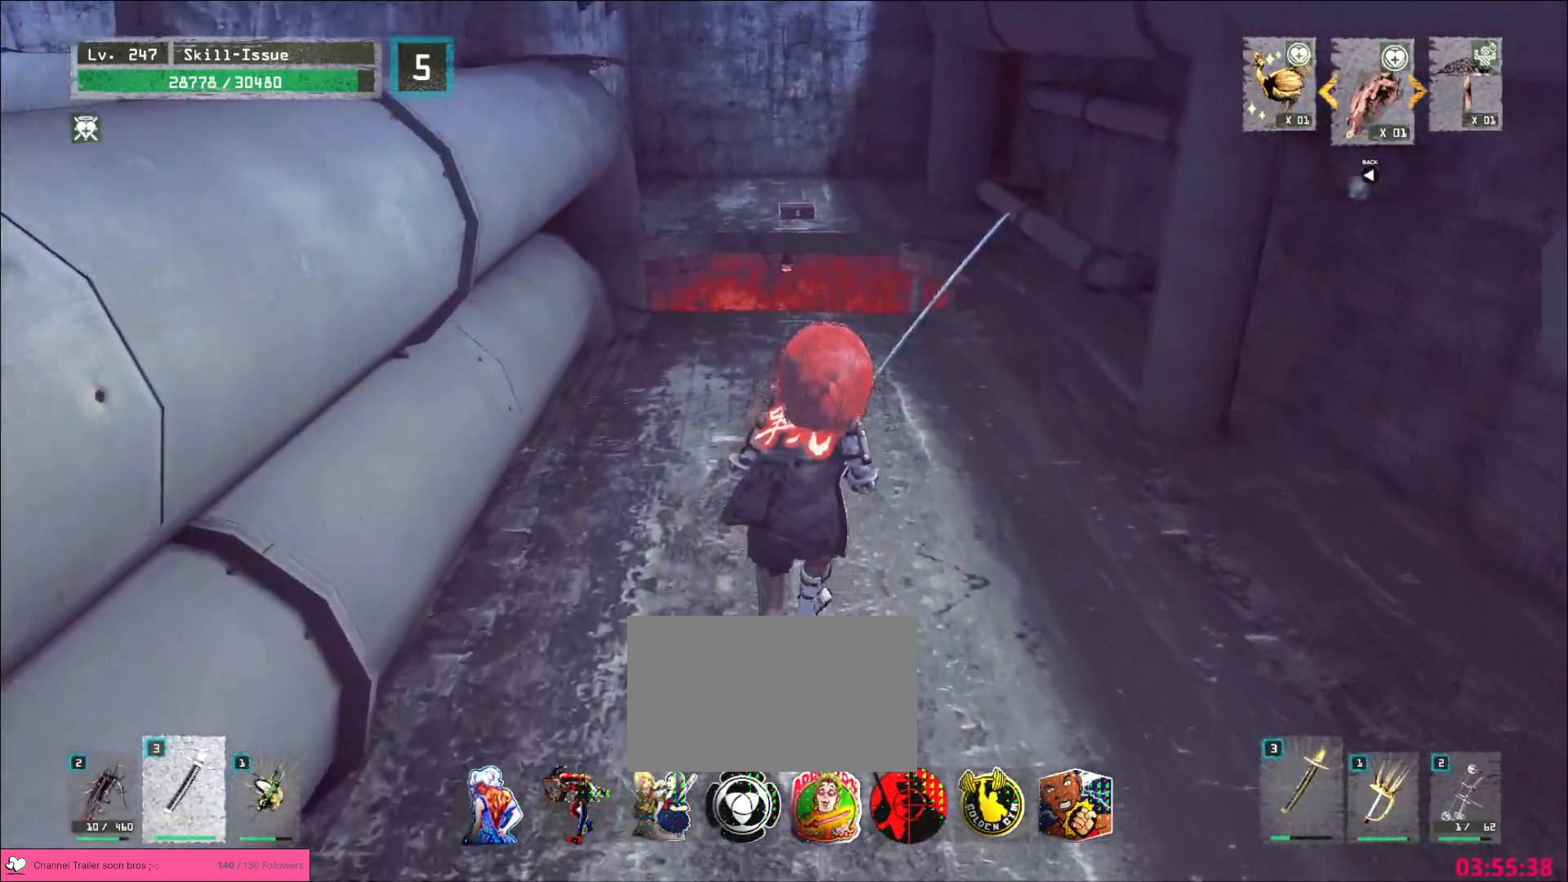
{"keys": ["w"], "mouse": [], "events": []}
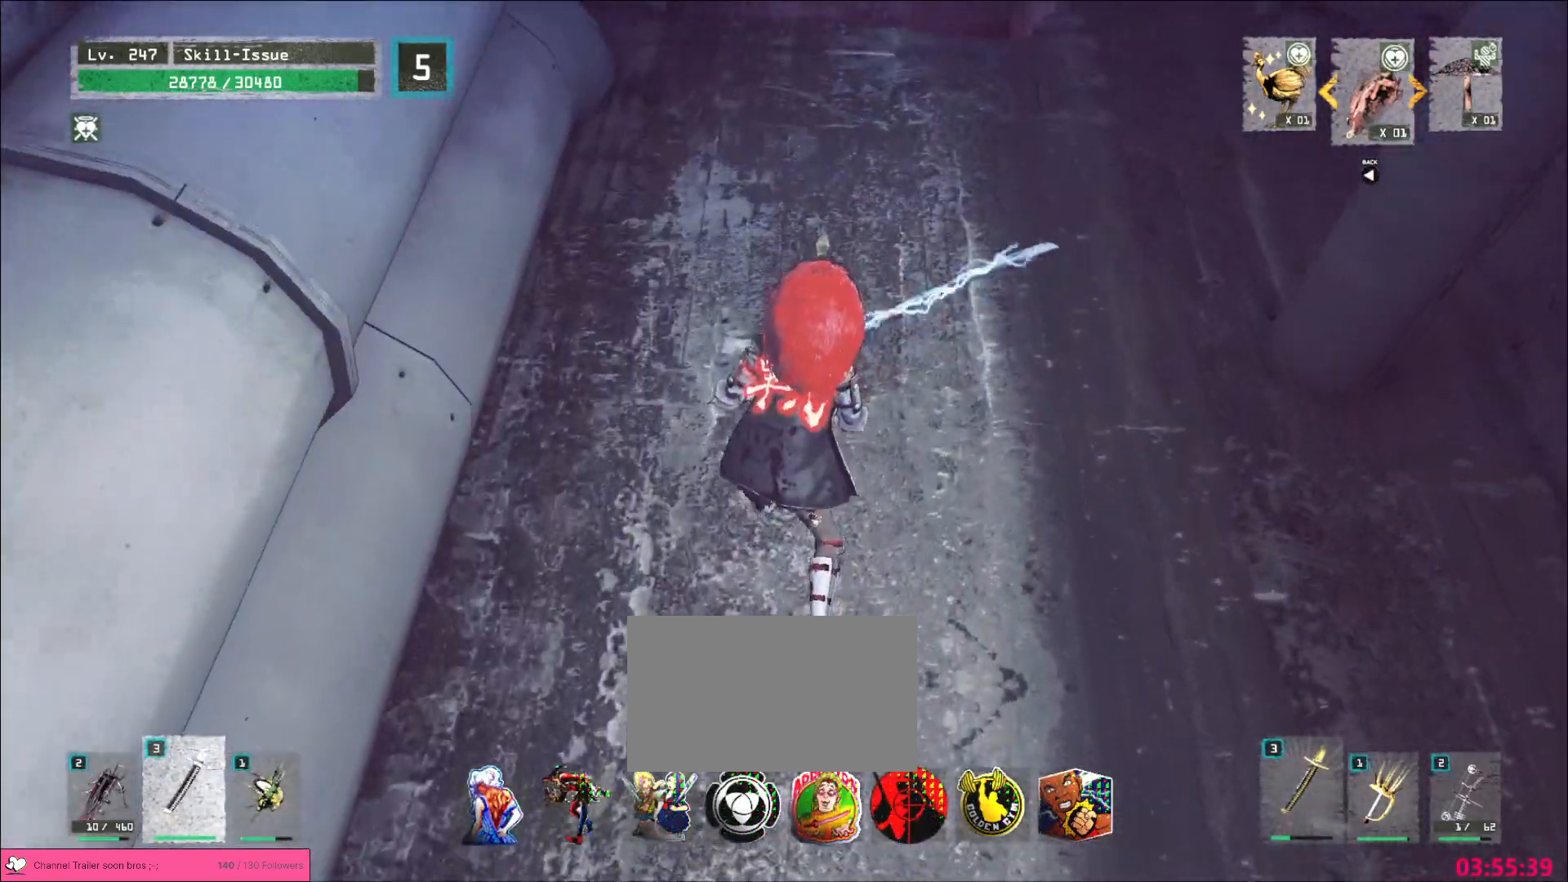
{"keys": ["w"], "mouse": [], "events": []}
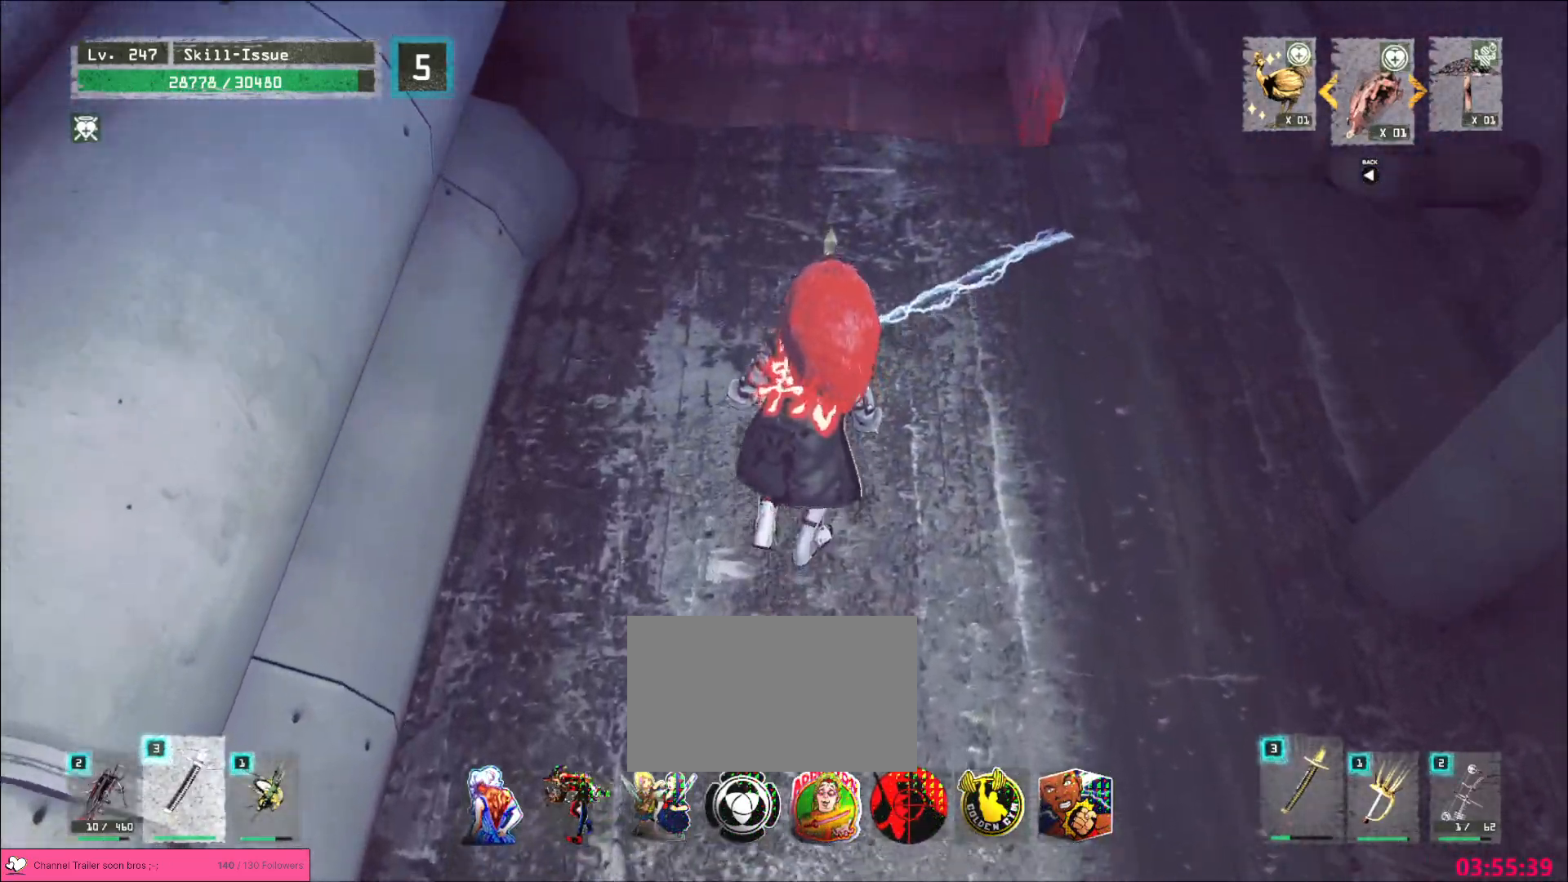
{"keys": [], "mouse": [], "events": [[17, "d", "down"], [267, "d", "up"], [267, "w", "up"]]}
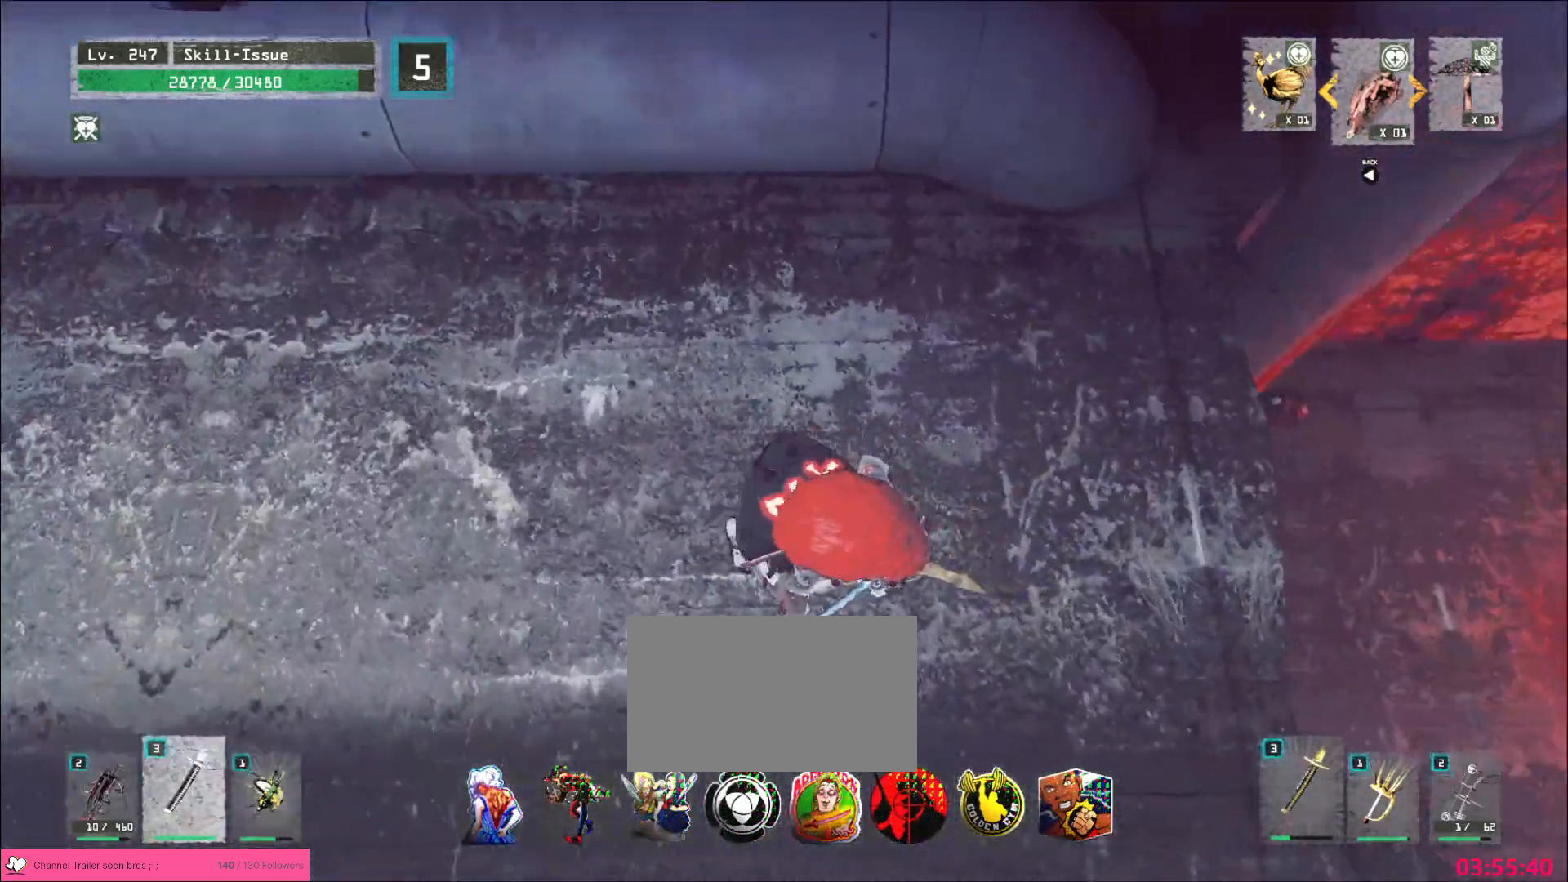
{"keys": [], "mouse": [], "events": [[50, "d", "down"], [150, "d", "up"], [350, "d", "down"], [433, "d", "up"]]}
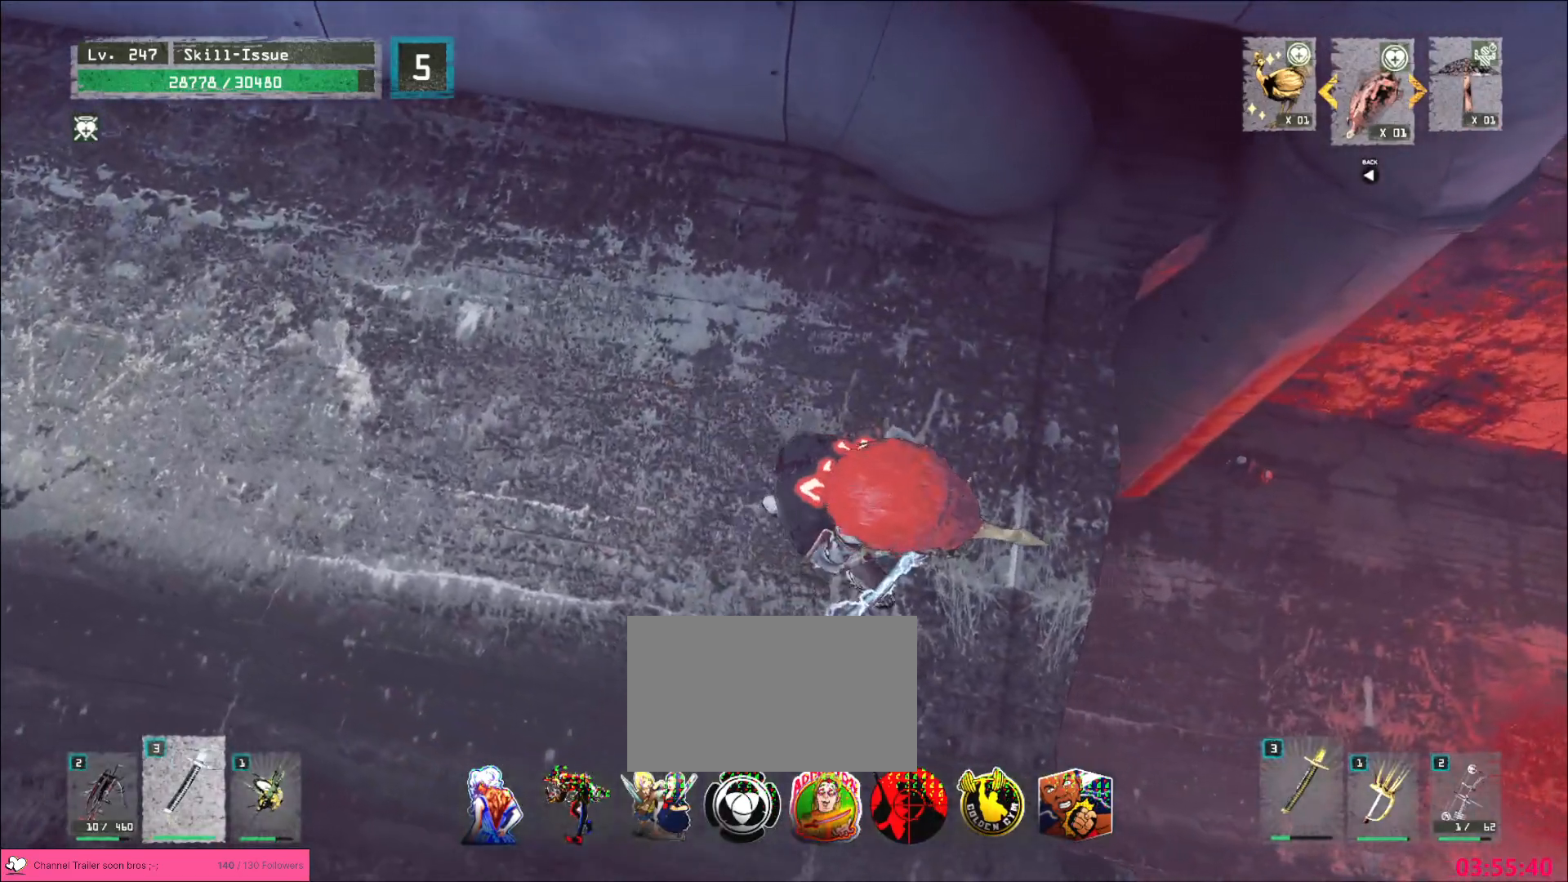
{"keys": ["s"], "mouse": [], "events": [[400, "s", "down"]]}